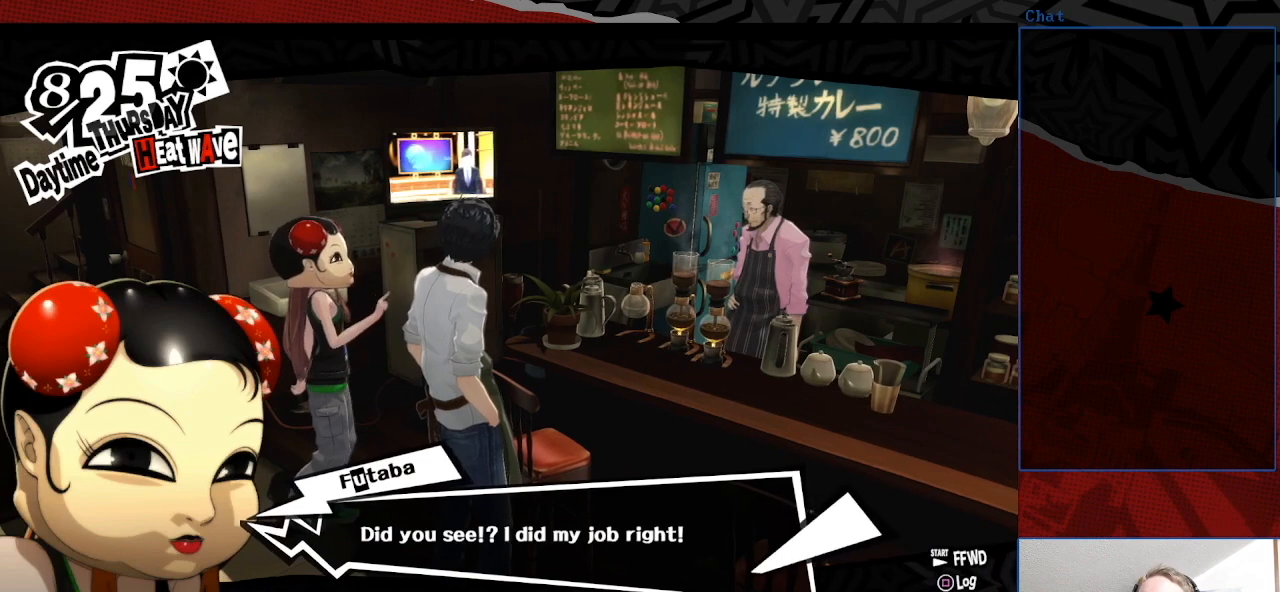
Gameplay with a controller (PlayStation layout); each line is a JSON object with the inputs held at the frame after it. "events" lists button and stick changes between this image and that frame as [ms after this image, input, new state], when the widget could be followed in between. Not read: L3 R3.
{"buttons": [], "left_stick": "center", "right_stick": "center", "events": []}
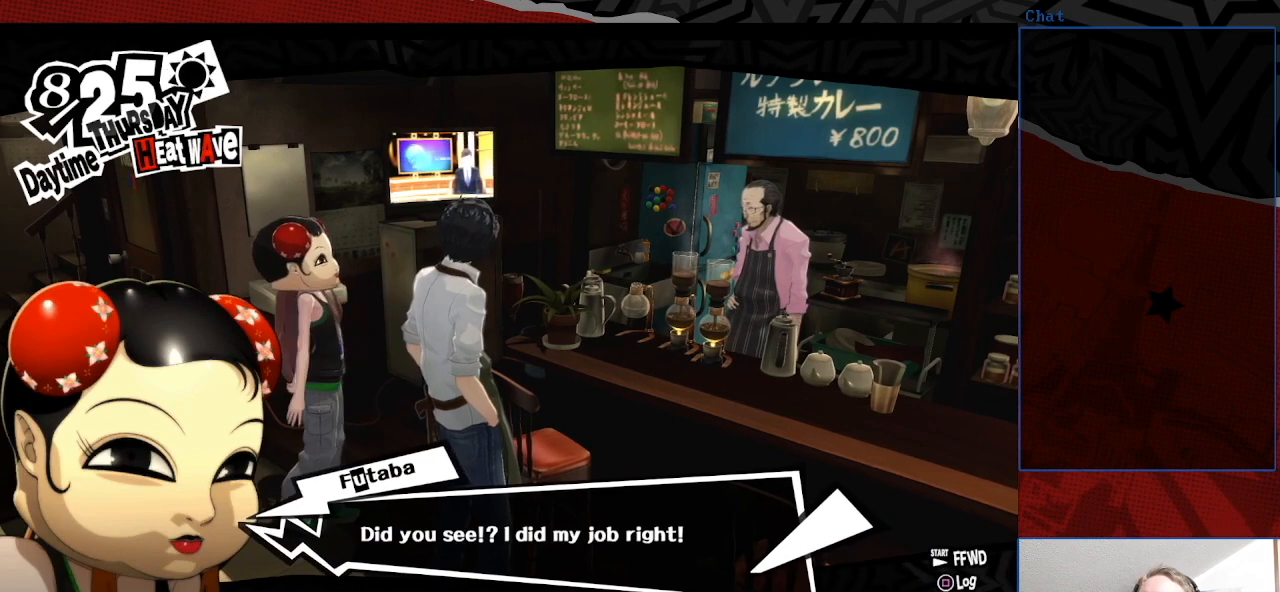
{"buttons": [], "left_stick": "center", "right_stick": "center", "events": []}
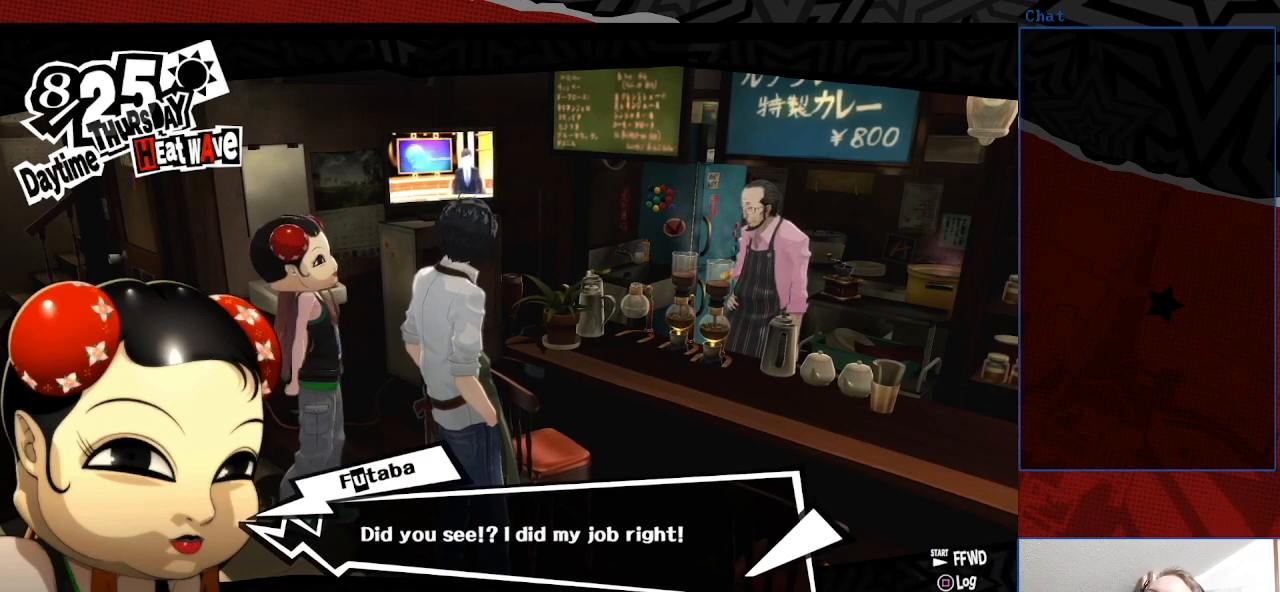
{"buttons": [], "left_stick": "center", "right_stick": "center", "events": []}
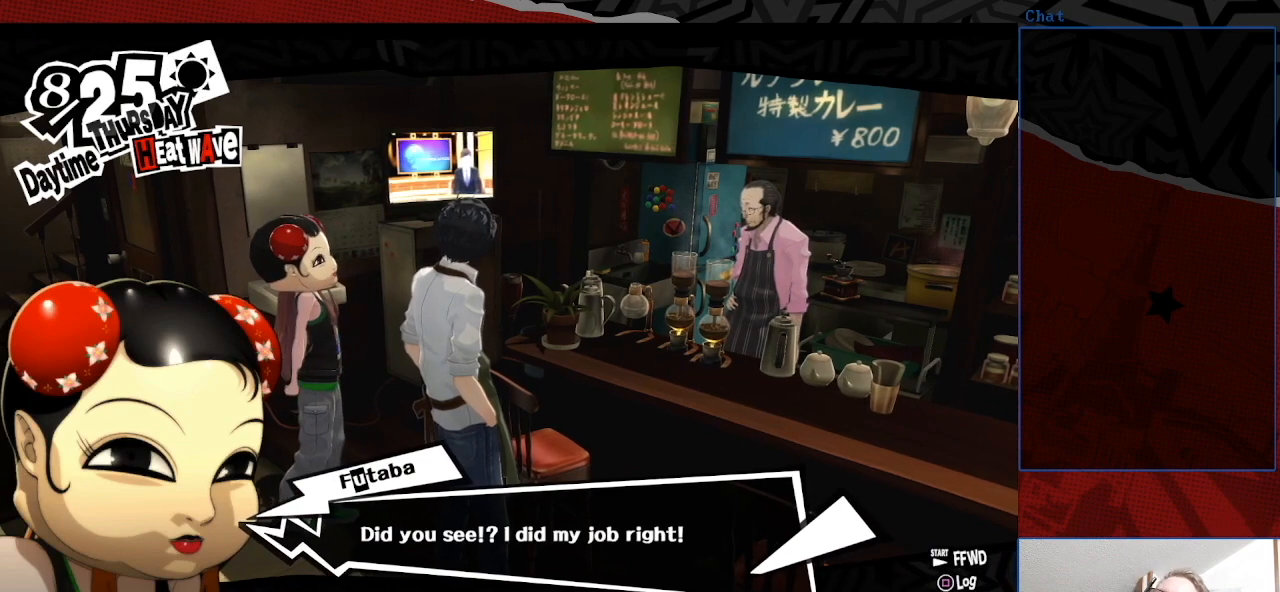
{"buttons": [], "left_stick": "center", "right_stick": "center", "events": [[300, "left_stick", "right"], [367, "left_stick", "center"]]}
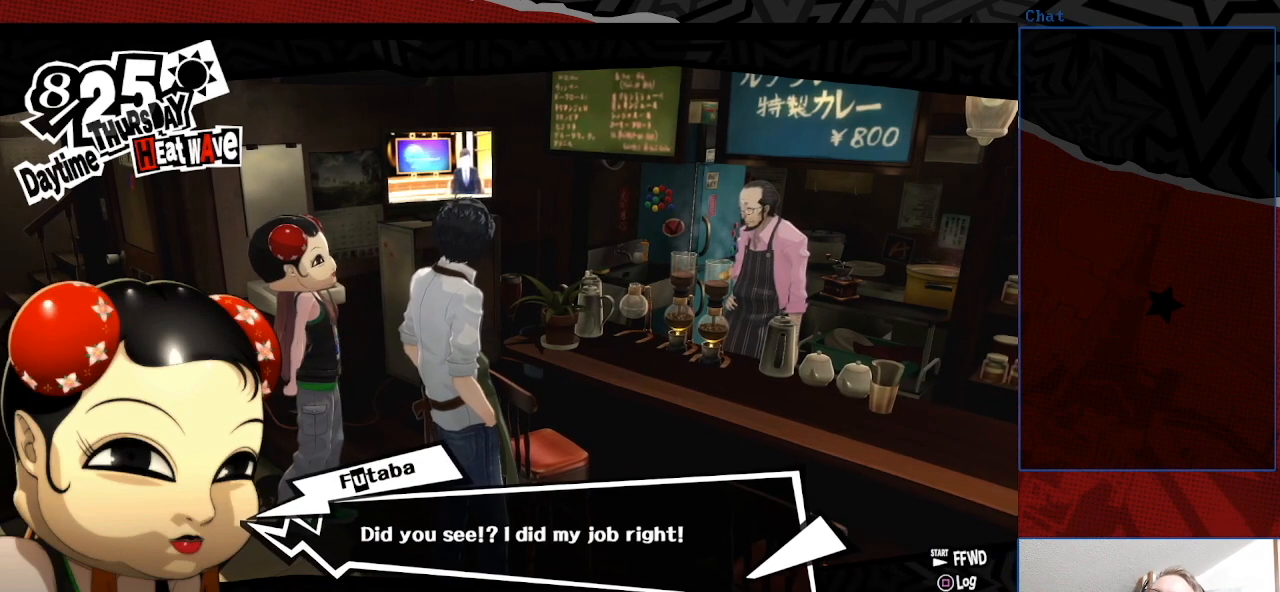
{"buttons": [], "left_stick": "center", "right_stick": "center", "events": [[367, "CROSS", "down"], [500, "CROSS", "up"]]}
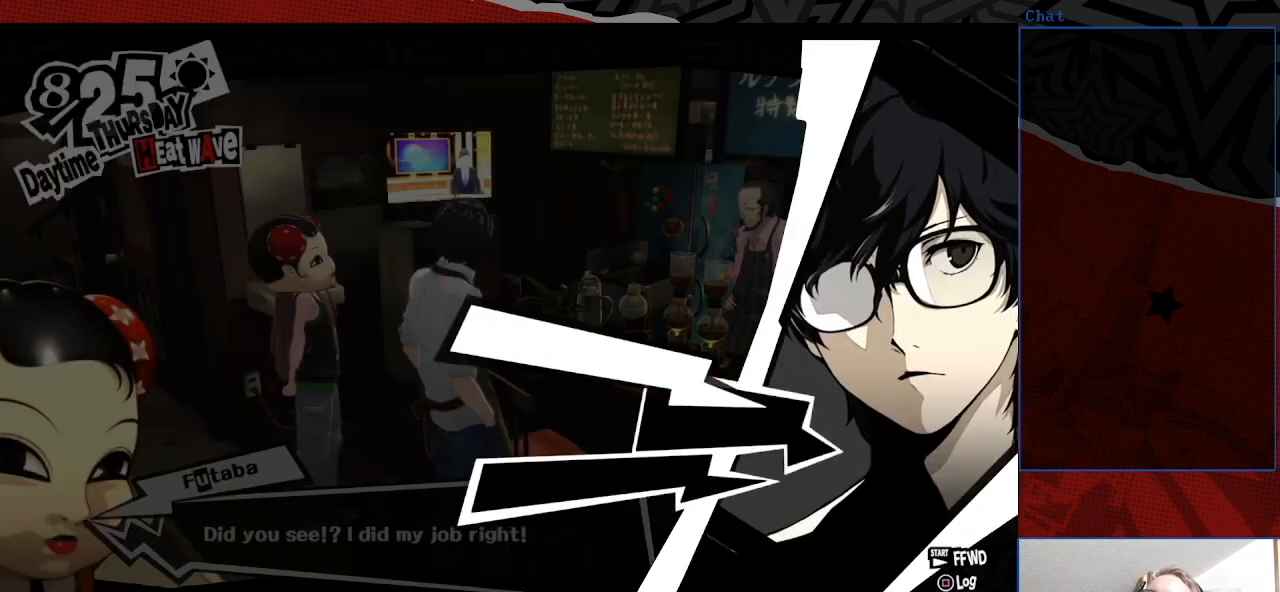
{"buttons": [], "left_stick": "center", "right_stick": "center", "events": []}
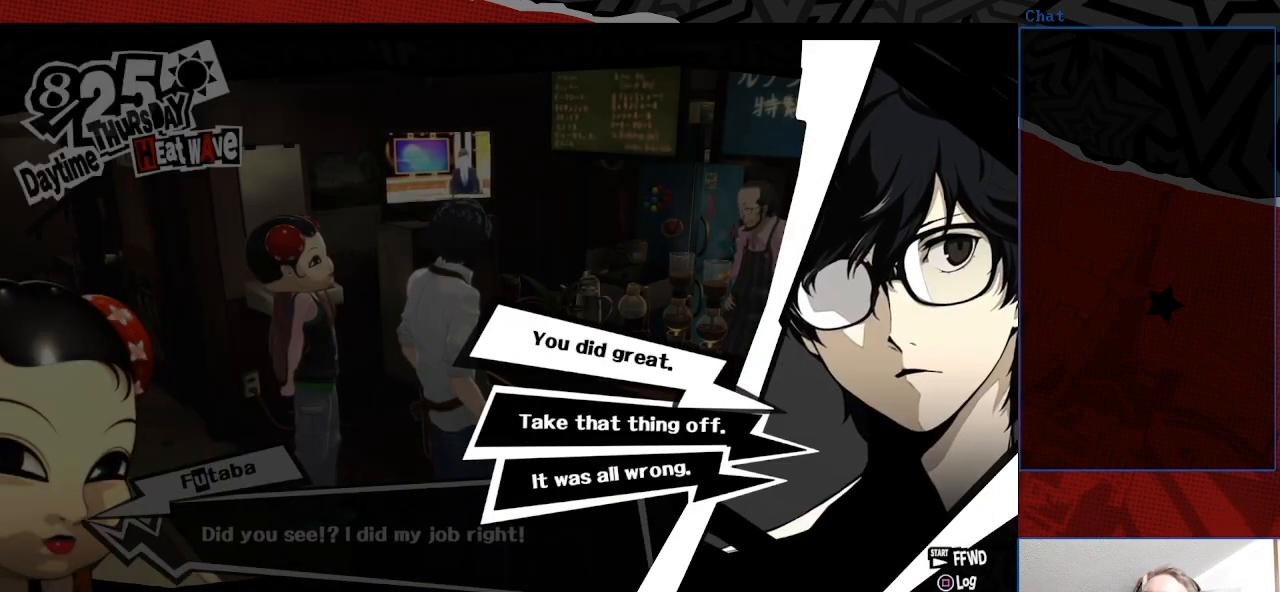
{"buttons": [], "left_stick": "center", "right_stick": "center", "events": []}
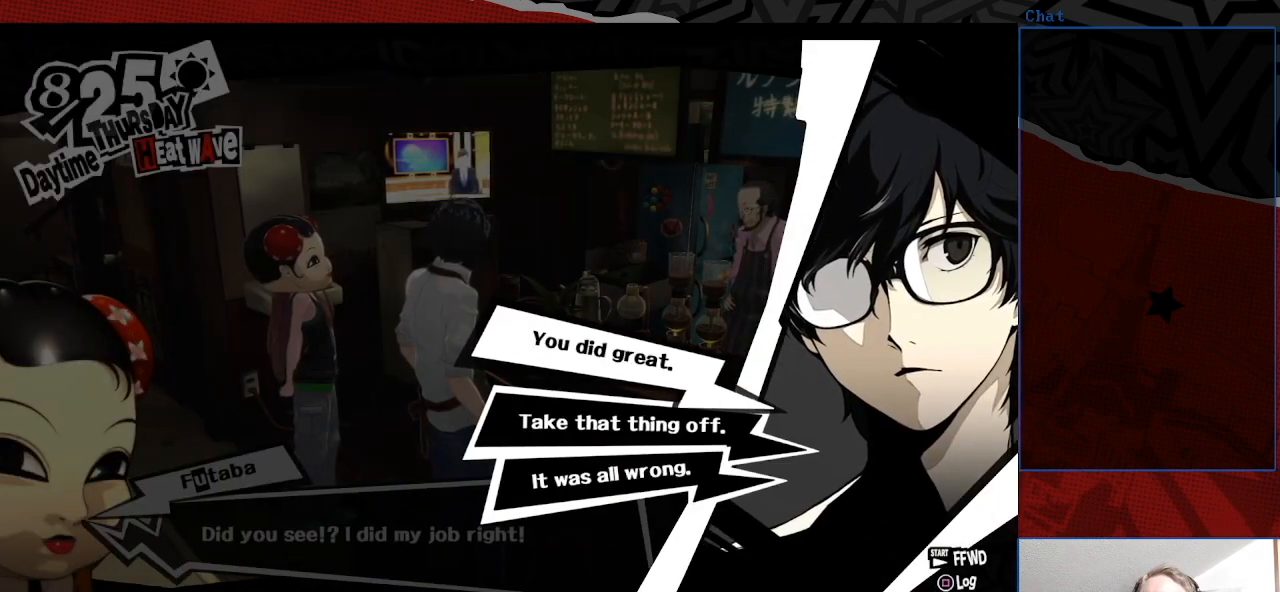
{"buttons": [], "left_stick": "center", "right_stick": "center", "events": []}
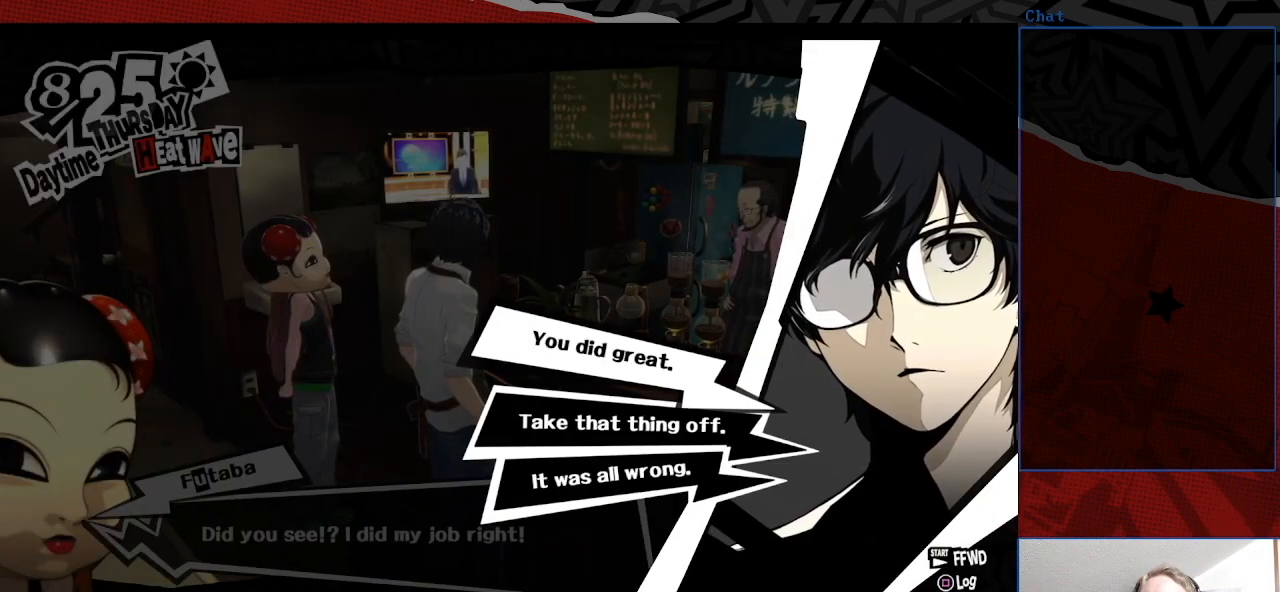
{"buttons": [], "left_stick": "center", "right_stick": "center", "events": [[400, "CROSS", "down"], [500, "CROSS", "up"]]}
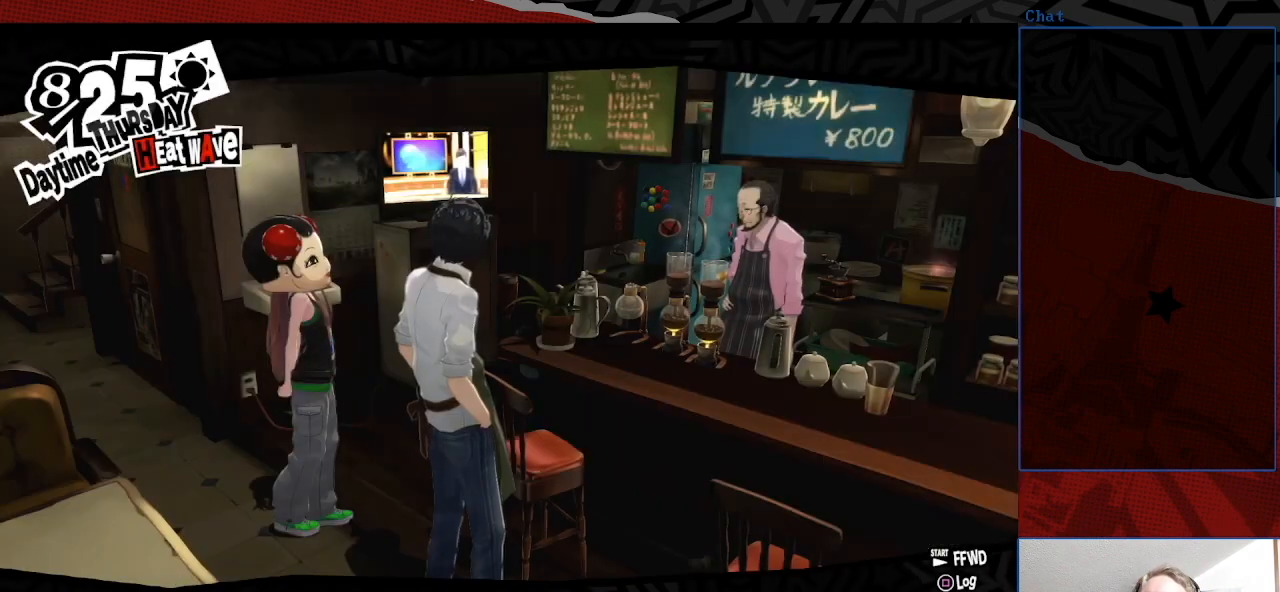
{"buttons": [], "left_stick": "center", "right_stick": "center", "events": []}
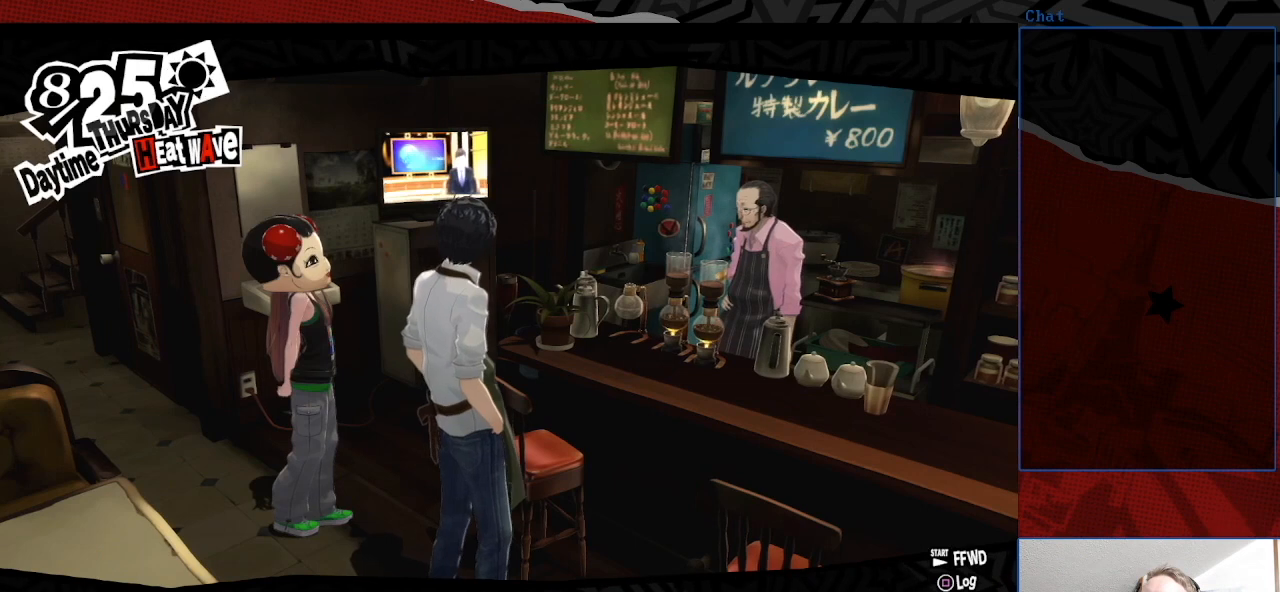
{"buttons": [], "left_stick": "center", "right_stick": "center", "events": []}
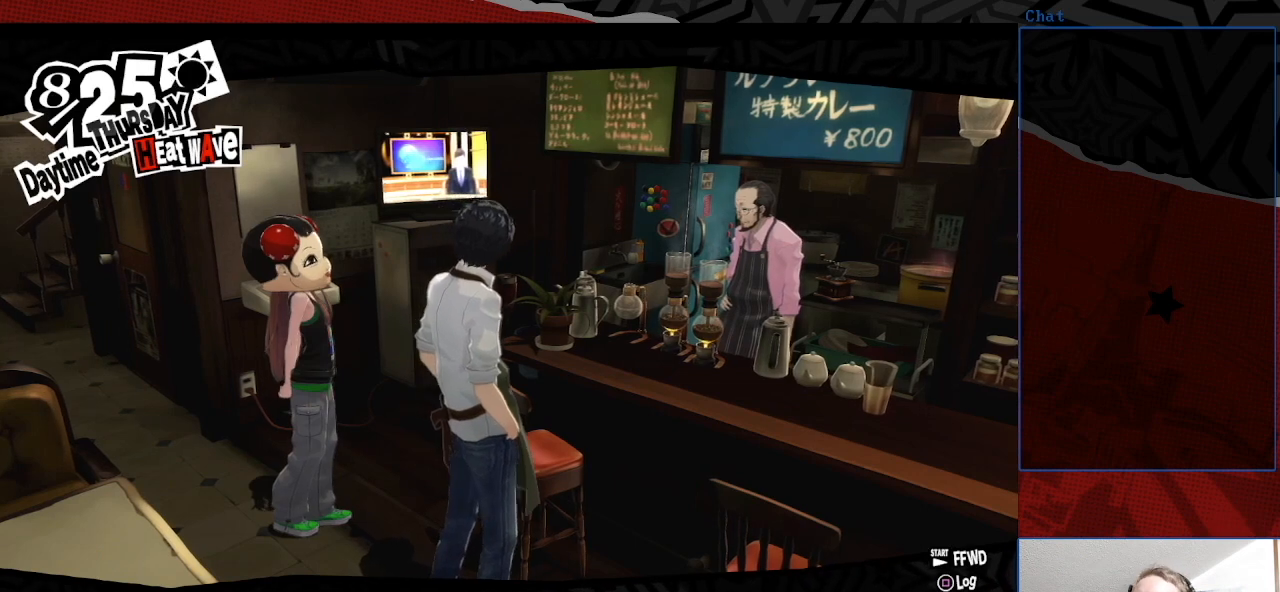
{"buttons": [], "left_stick": "center", "right_stick": "center", "events": []}
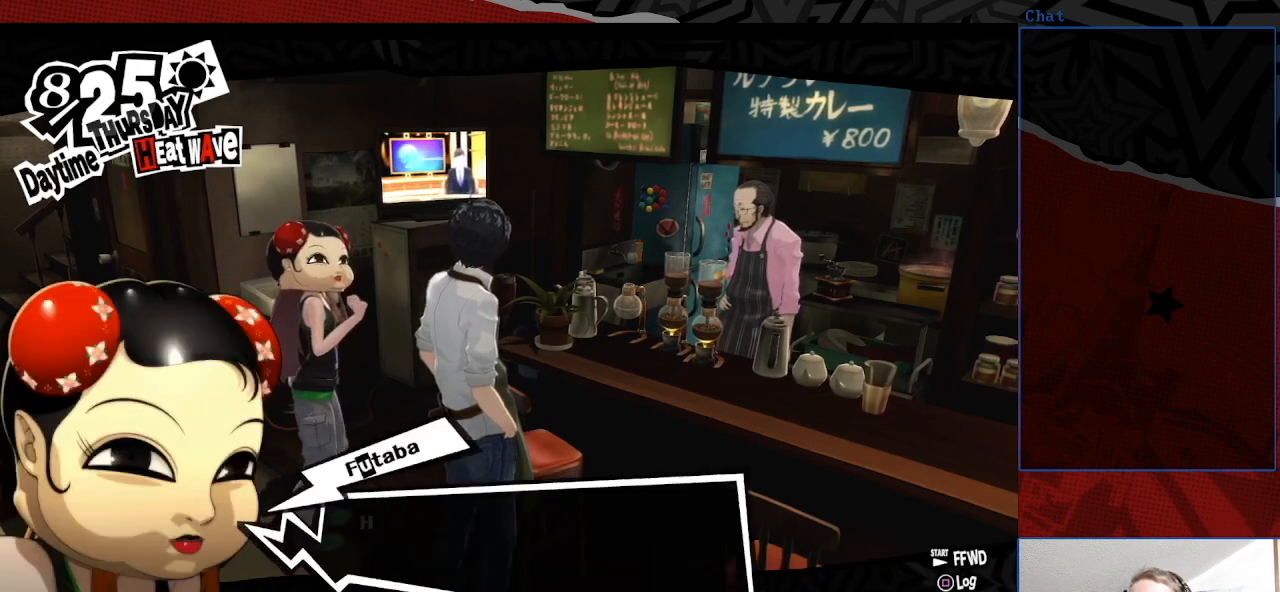
{"buttons": [], "left_stick": "center", "right_stick": "center", "events": []}
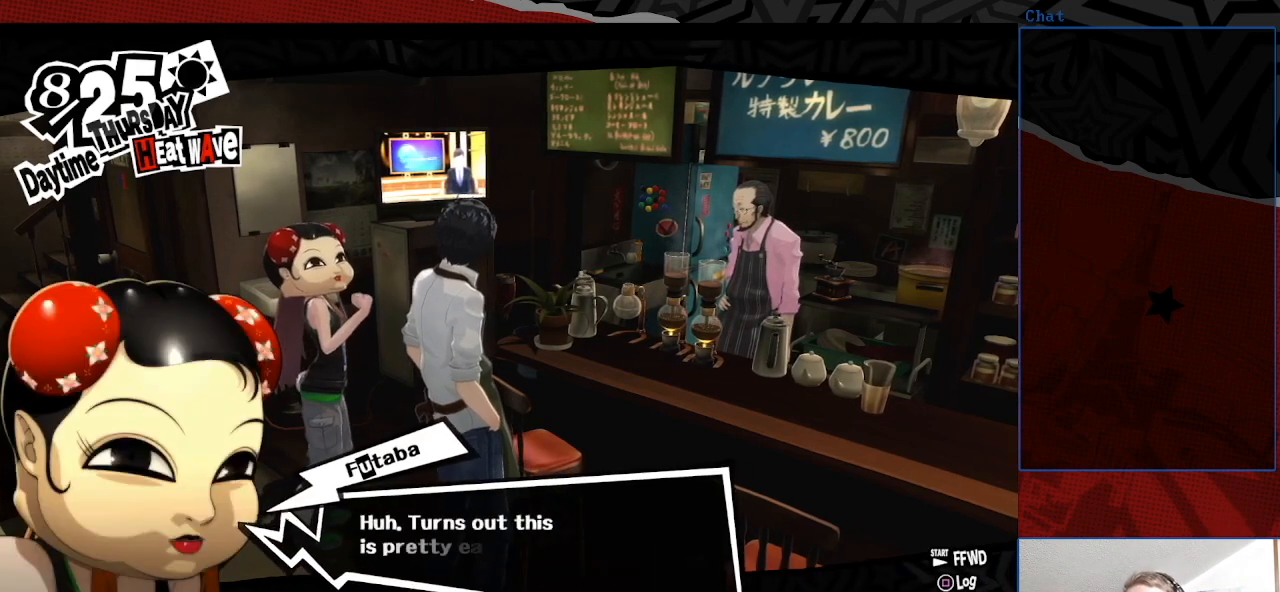
{"buttons": [], "left_stick": "center", "right_stick": "center", "events": []}
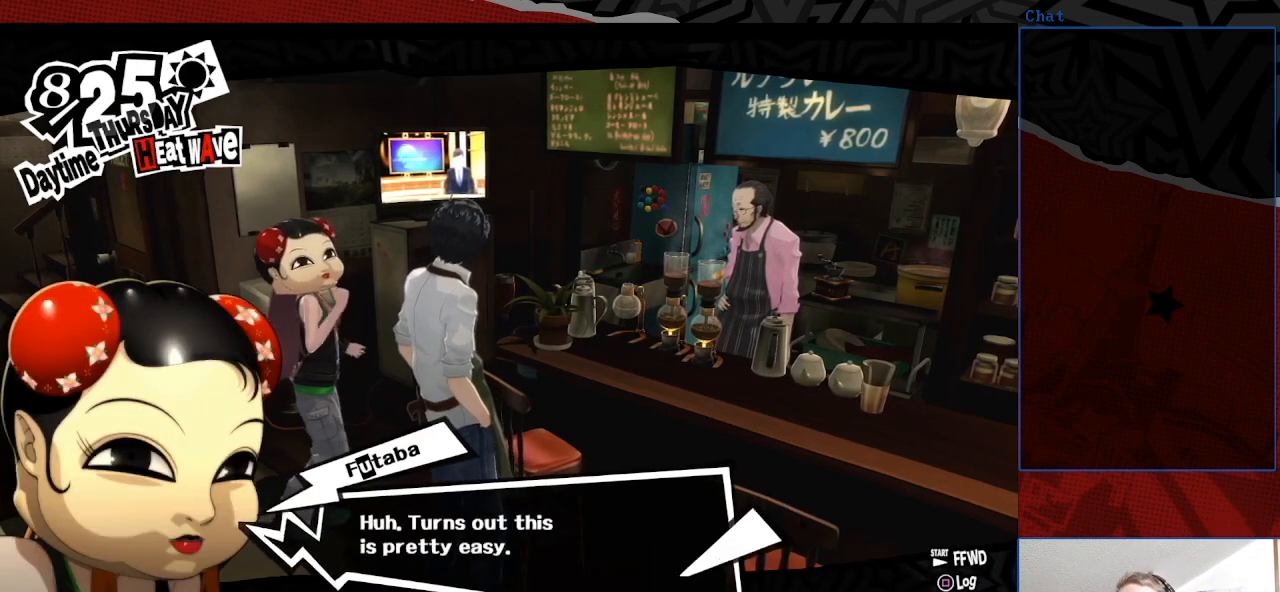
{"buttons": [], "left_stick": "center", "right_stick": "center", "events": []}
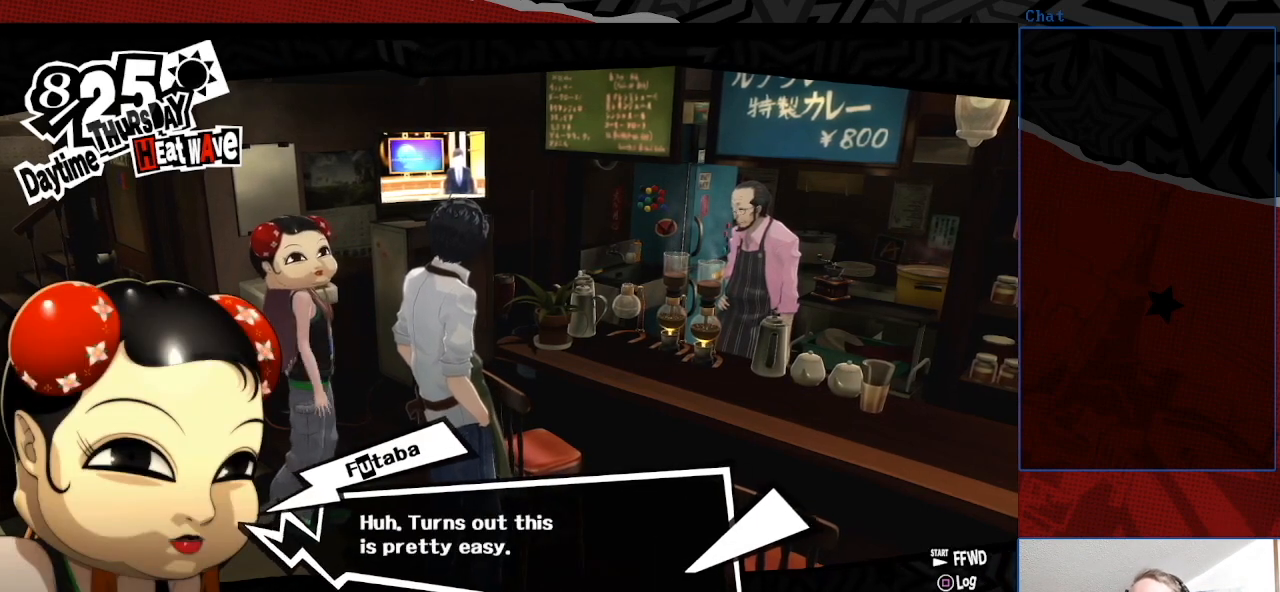
{"buttons": [], "left_stick": "center", "right_stick": "center", "events": [[367, "CROSS", "down"], [500, "CROSS", "up"]]}
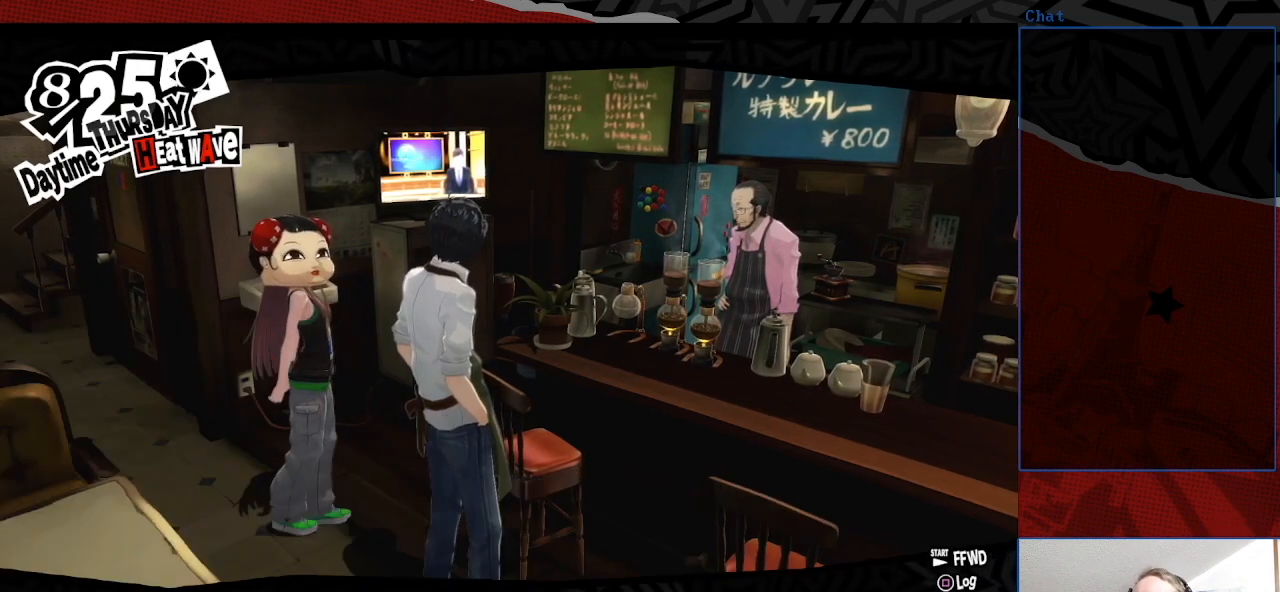
{"buttons": [], "left_stick": "center", "right_stick": "center", "events": []}
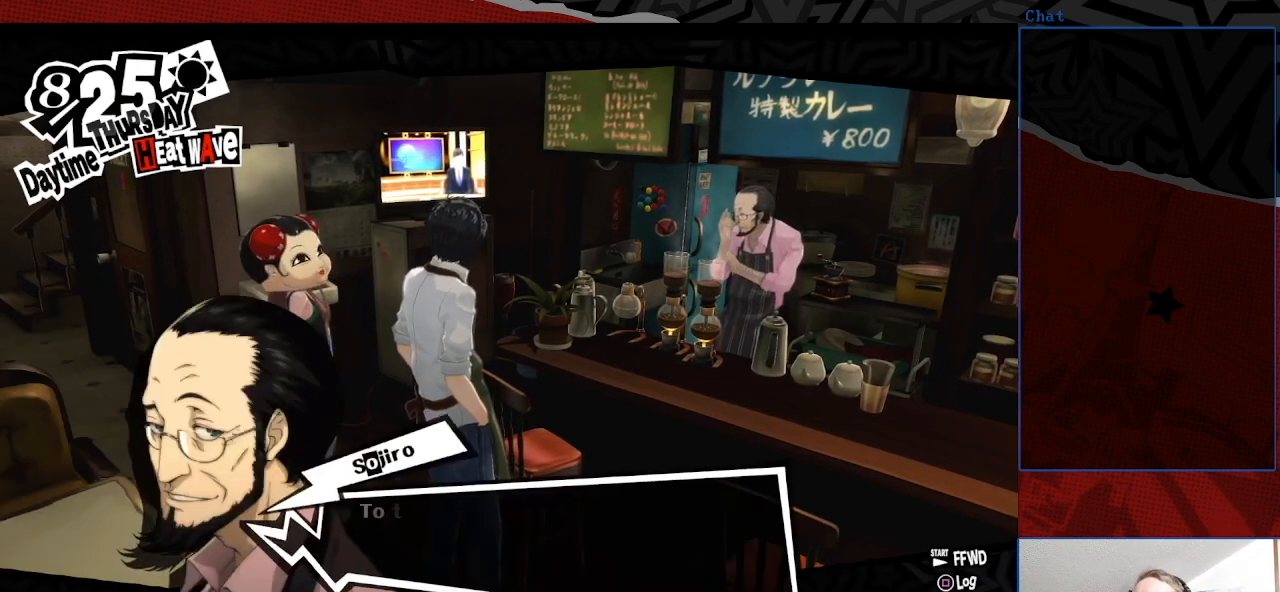
{"buttons": [], "left_stick": "center", "right_stick": "center", "events": []}
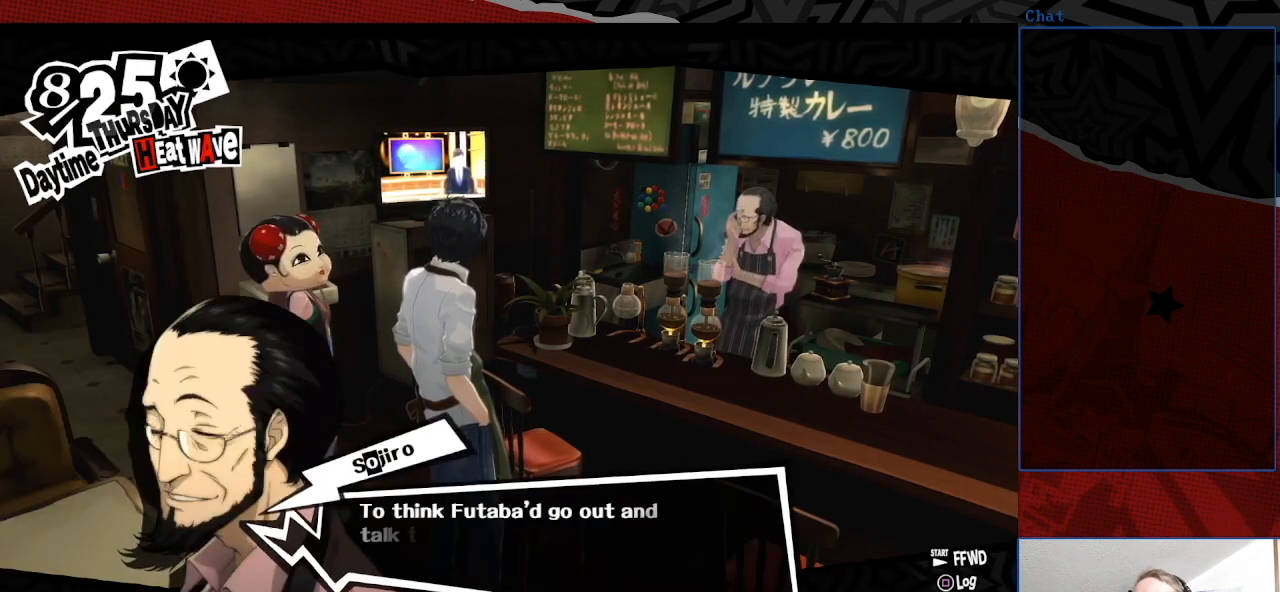
{"buttons": [], "left_stick": "center", "right_stick": "center", "events": []}
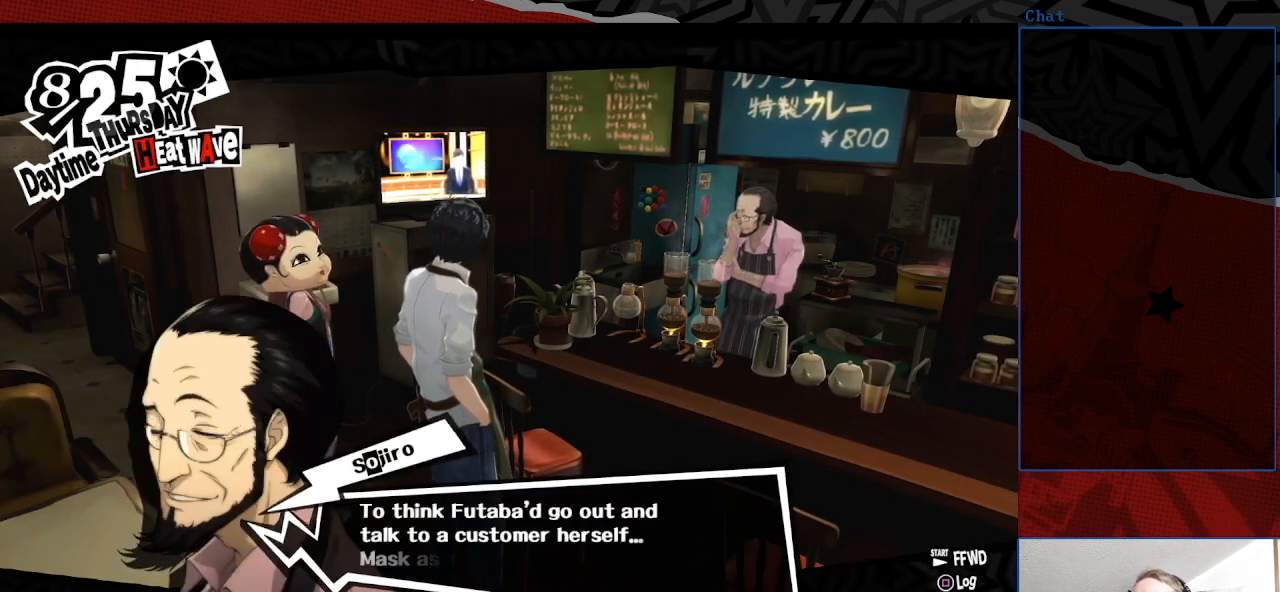
{"buttons": [], "left_stick": "center", "right_stick": "center", "events": []}
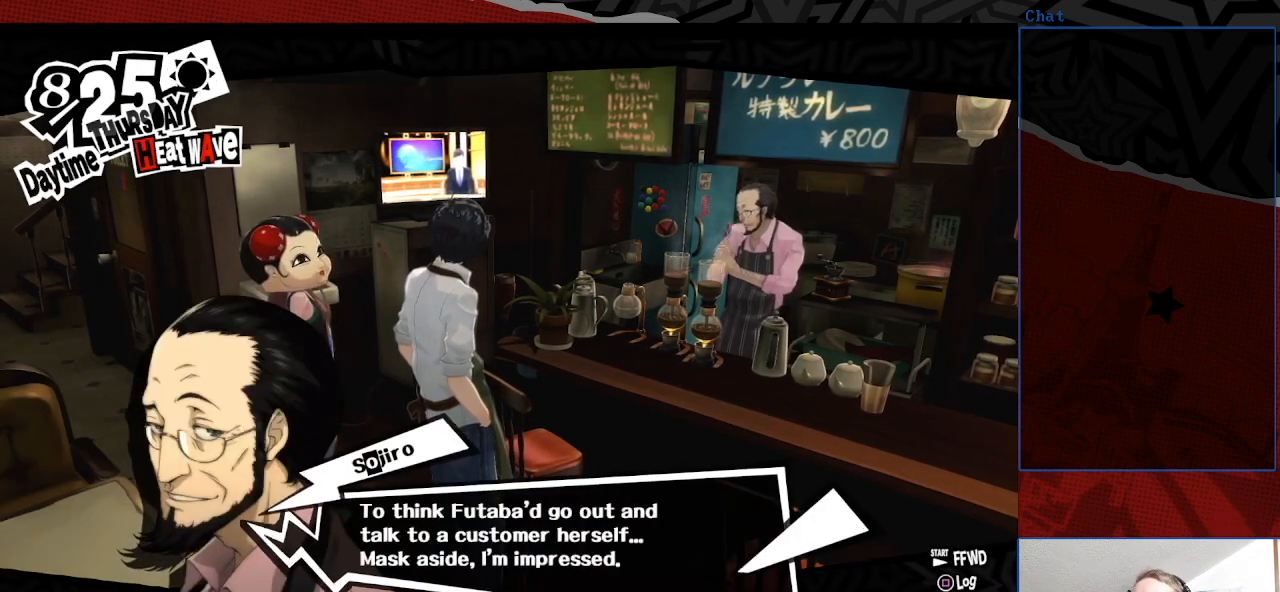
{"buttons": [], "left_stick": "center", "right_stick": "center", "events": []}
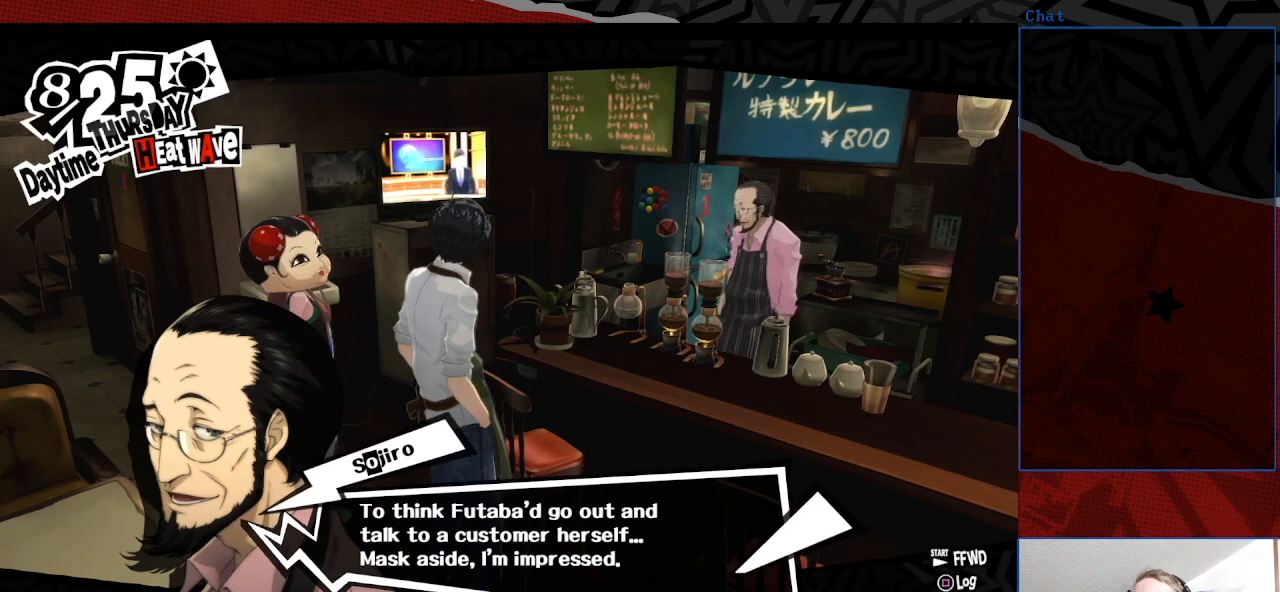
{"buttons": [], "left_stick": "center", "right_stick": "center", "events": []}
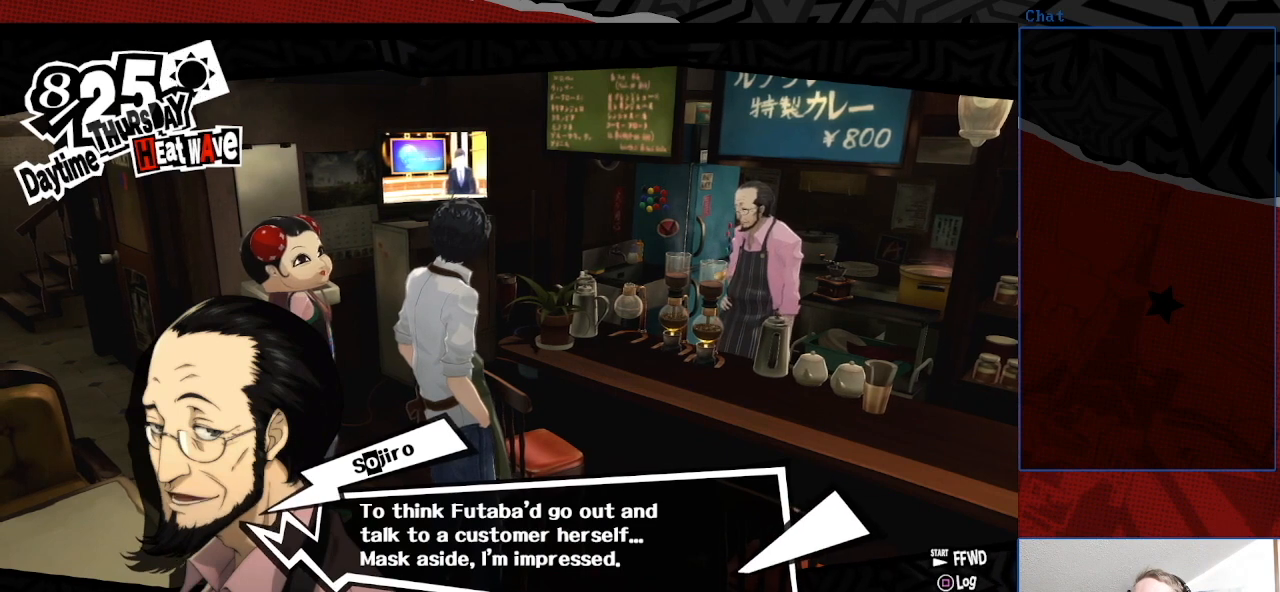
{"buttons": ["CROSS"], "left_stick": "center", "right_stick": "center", "events": [[400, "CROSS", "down"]]}
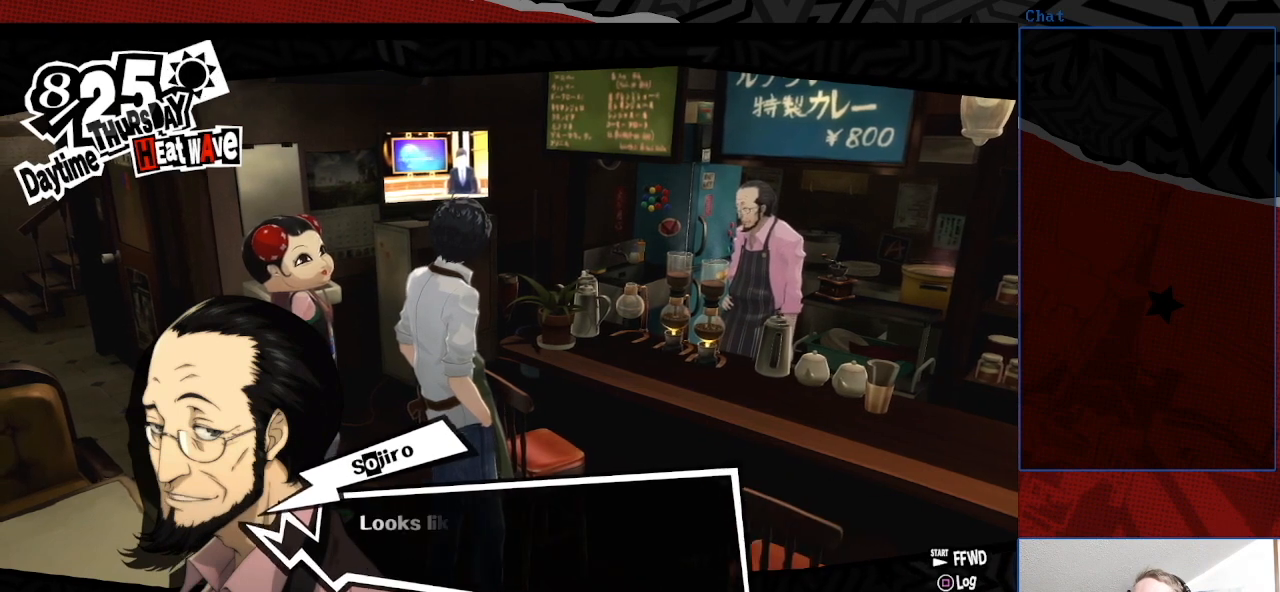
{"buttons": [], "left_stick": "center", "right_stick": "center", "events": [[33, "CROSS", "up"]]}
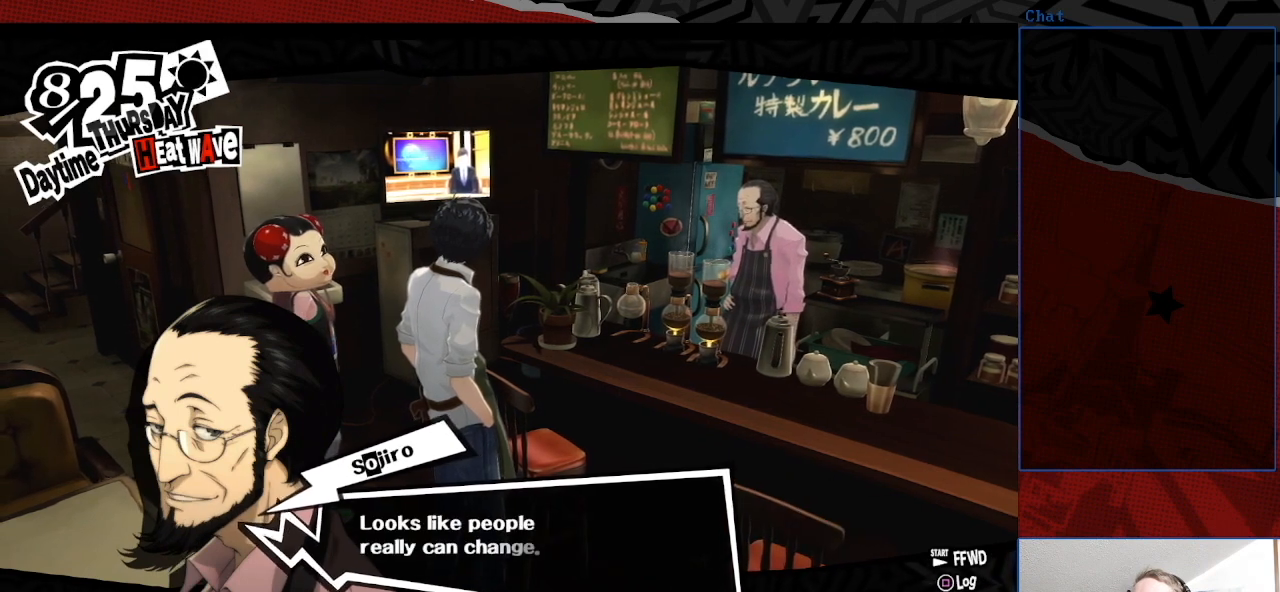
{"buttons": [], "left_stick": "center", "right_stick": "center", "events": []}
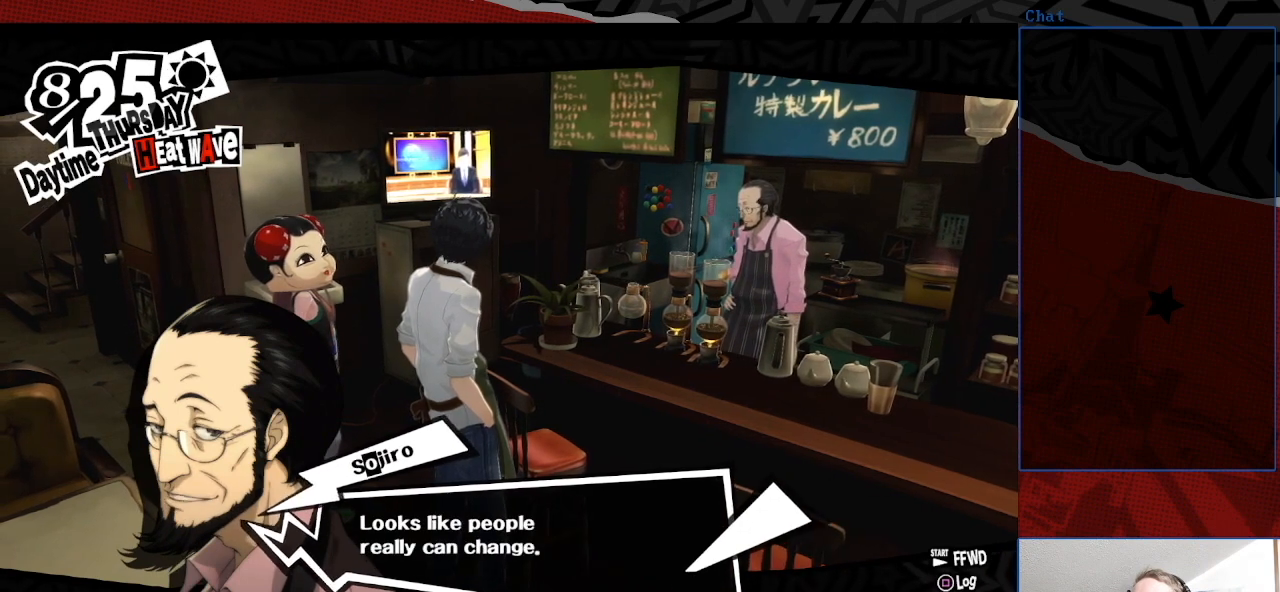
{"buttons": ["CROSS"], "left_stick": "center", "right_stick": "center", "events": [[500, "CROSS", "down"]]}
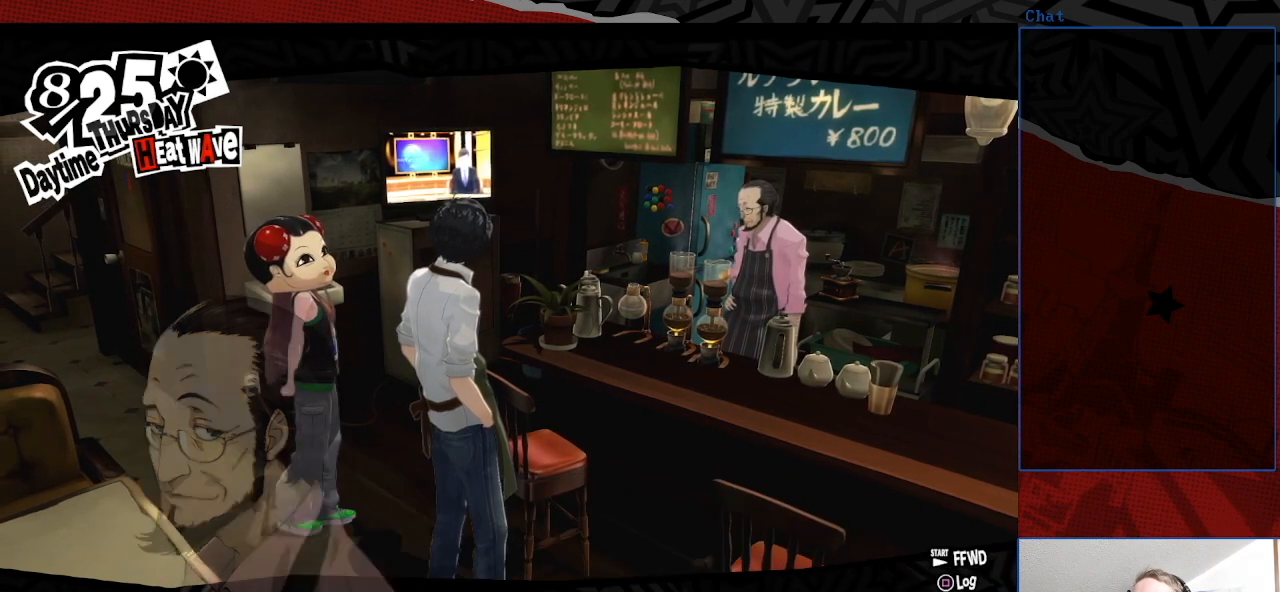
{"buttons": [], "left_stick": "center", "right_stick": "center", "events": [[133, "CROSS", "up"]]}
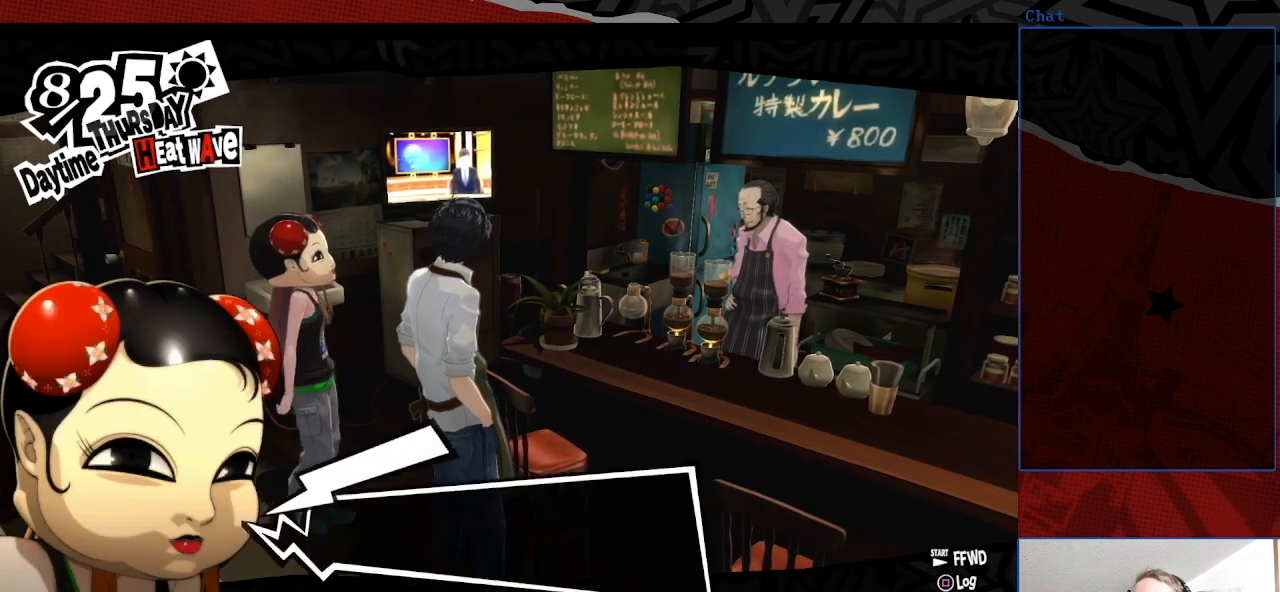
{"buttons": [], "left_stick": "center", "right_stick": "center", "events": []}
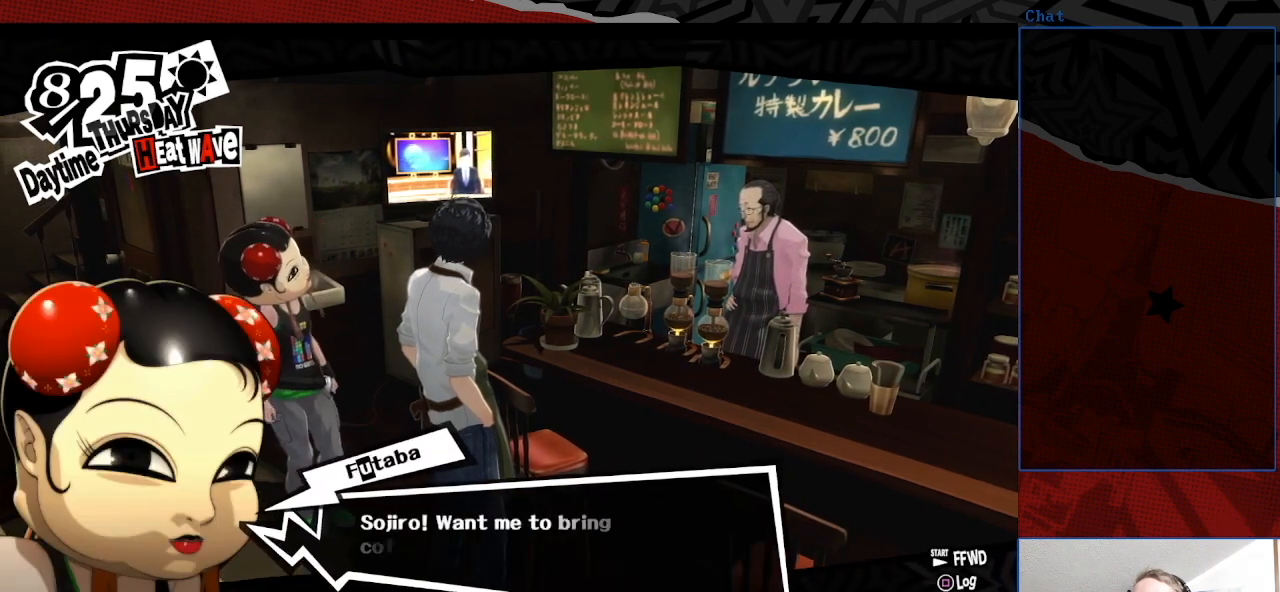
{"buttons": [], "left_stick": "center", "right_stick": "center", "events": []}
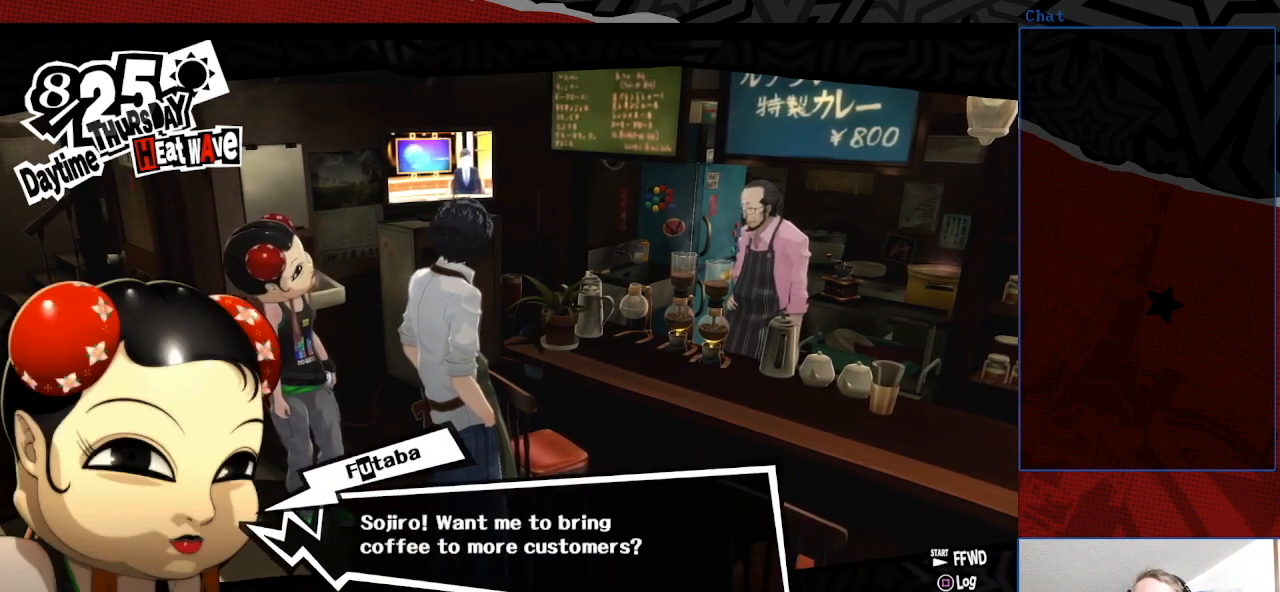
{"buttons": [], "left_stick": "center", "right_stick": "center", "events": []}